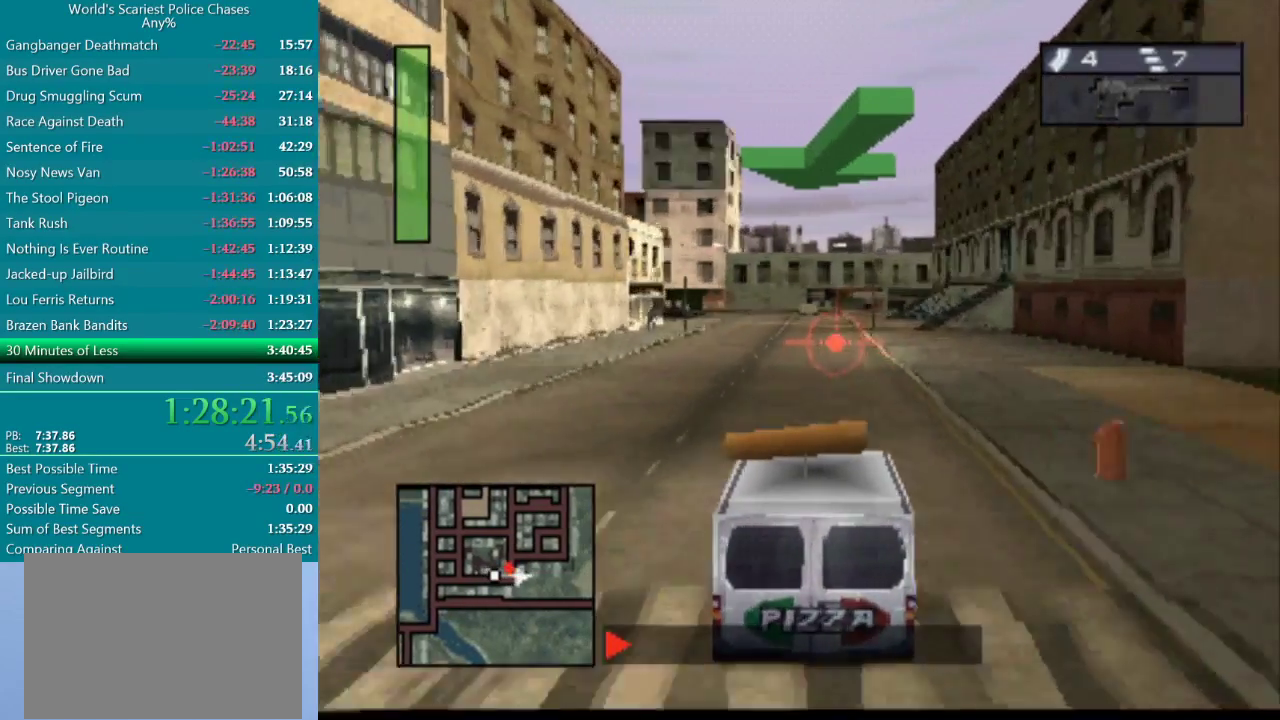
Gameplay with a controller (PlayStation layout); each line is a JSON object with the inputs held at the frame after it. "events" lists button and stick changes between this image and that frame as [ms after this image, input, new state], when the widget could be followed in between. Not read: L3 R3 left_stick right_stick.
{"buttons": ["CROSS", "DPAD_LEFT"], "events": [[467, "DPAD_LEFT", "down"]]}
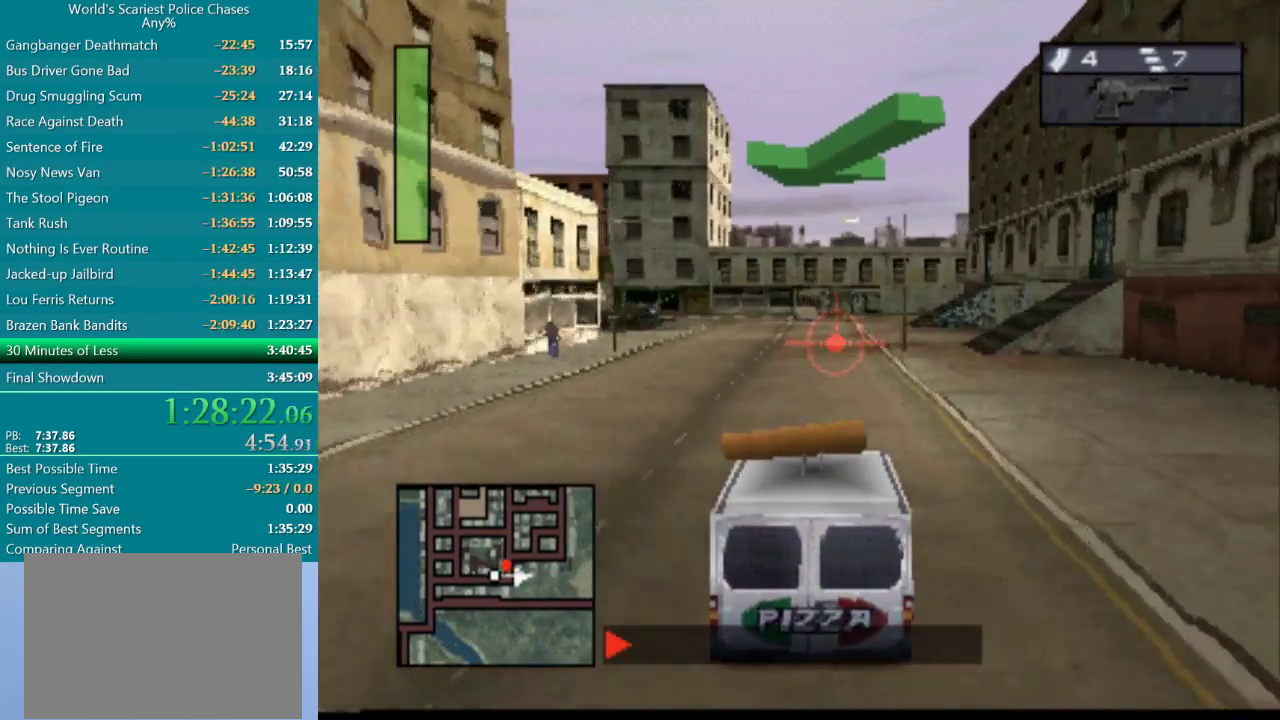
{"buttons": ["CROSS", "DPAD_LEFT"], "events": [[350, "DPAD_LEFT", "up"], [400, "DPAD_LEFT", "down"]]}
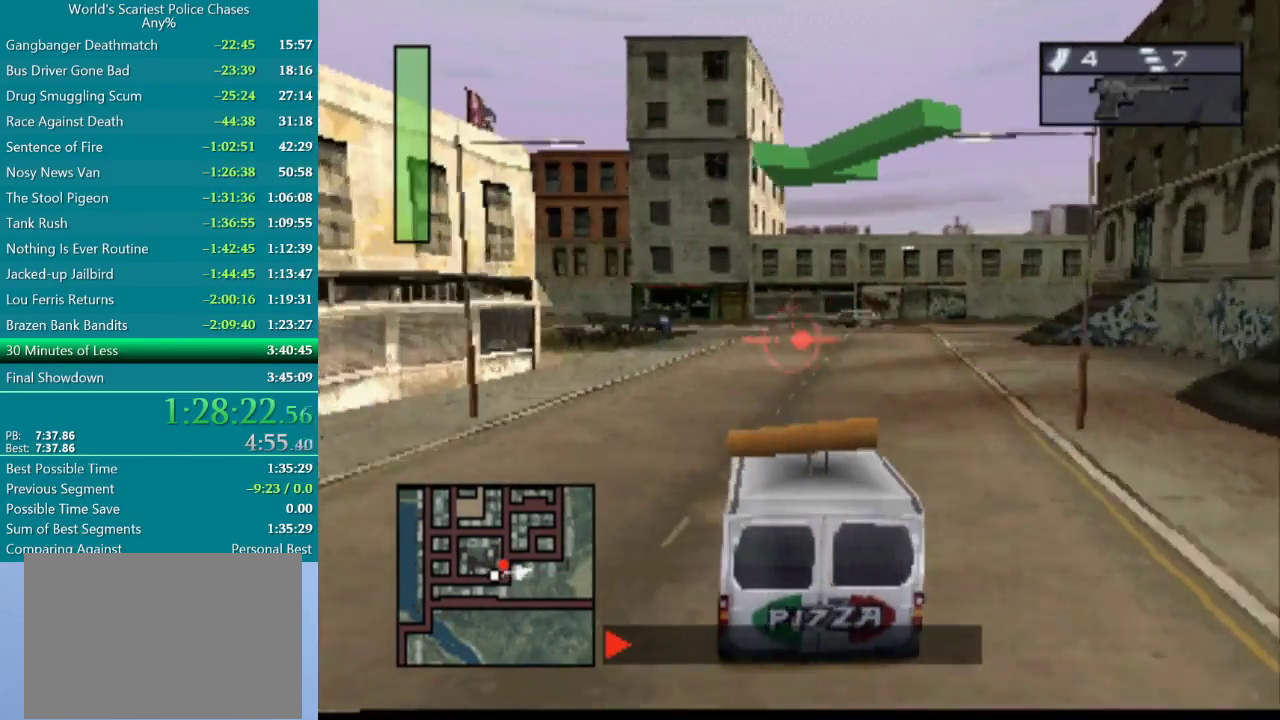
{"buttons": ["CROSS", "DPAD_LEFT"], "events": [[267, "DPAD_LEFT", "up"], [417, "DPAD_LEFT", "down"]]}
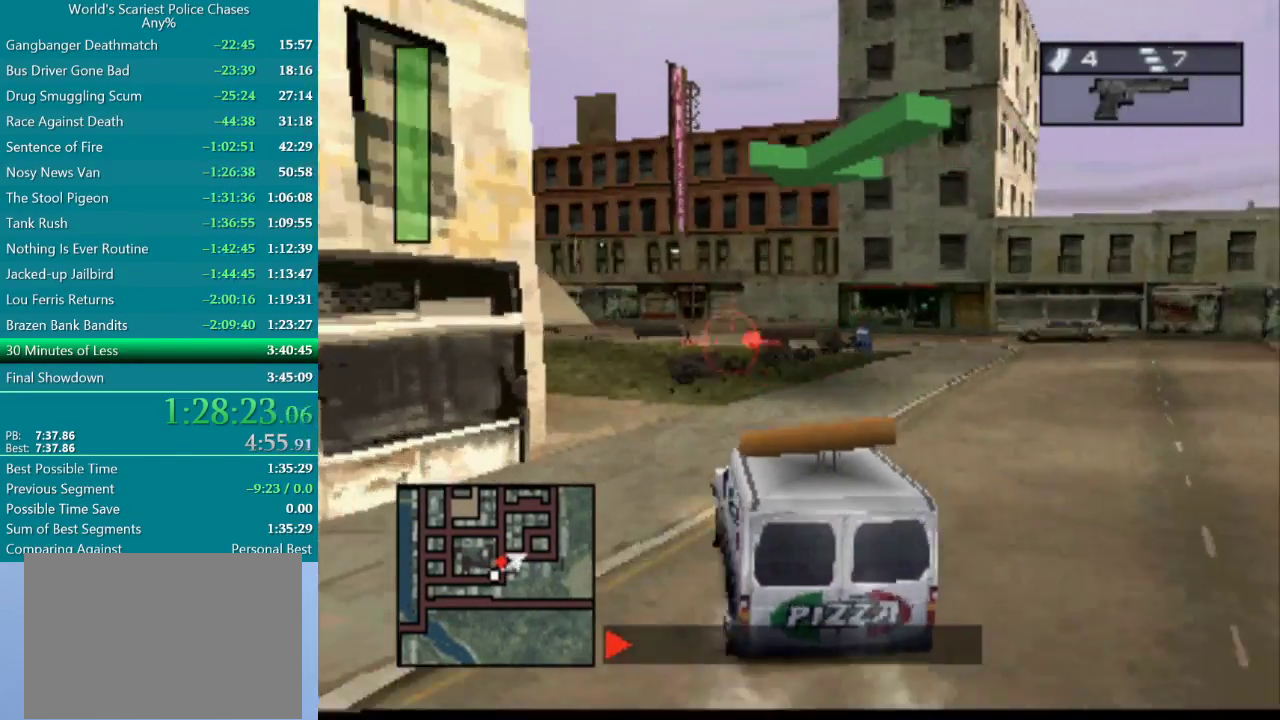
{"buttons": ["CROSS"], "events": [[67, "DPAD_LEFT", "up"], [333, "DPAD_LEFT", "down"], [450, "DPAD_LEFT", "up"]]}
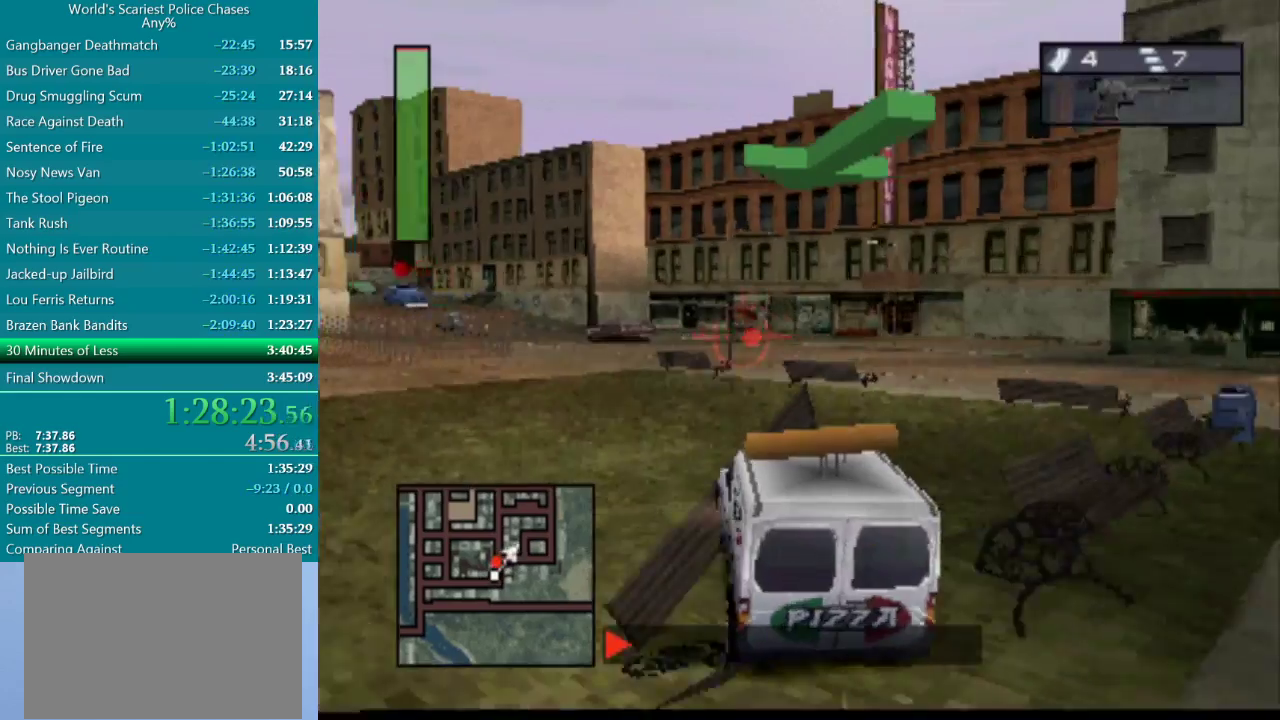
{"buttons": ["DPAD_LEFT"], "events": [[150, "DPAD_LEFT", "down"], [217, "CROSS", "up"], [350, "CROSS", "down"], [500, "CROSS", "up"]]}
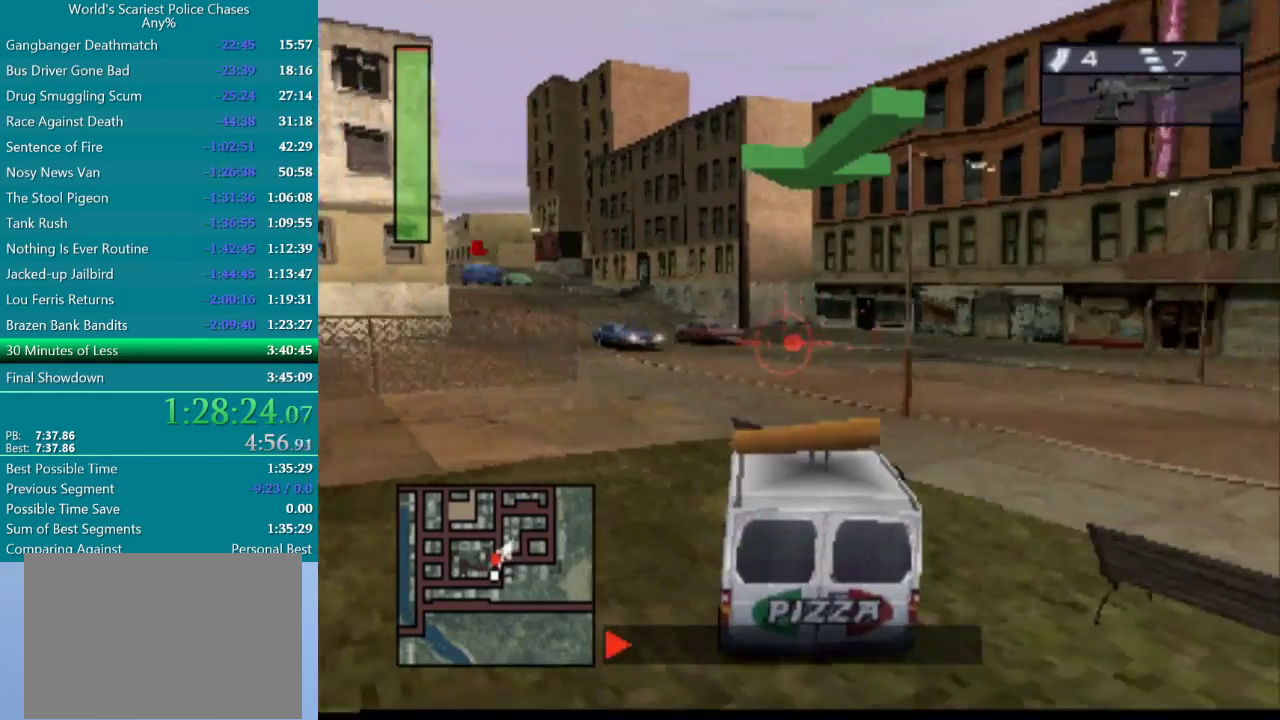
{"buttons": ["DPAD_LEFT"], "events": [[50, "CROSS", "down"], [50, "DPAD_LEFT", "up"], [217, "DPAD_LEFT", "down"], [283, "CROSS", "up"], [383, "CROSS", "down"], [467, "CROSS", "up"]]}
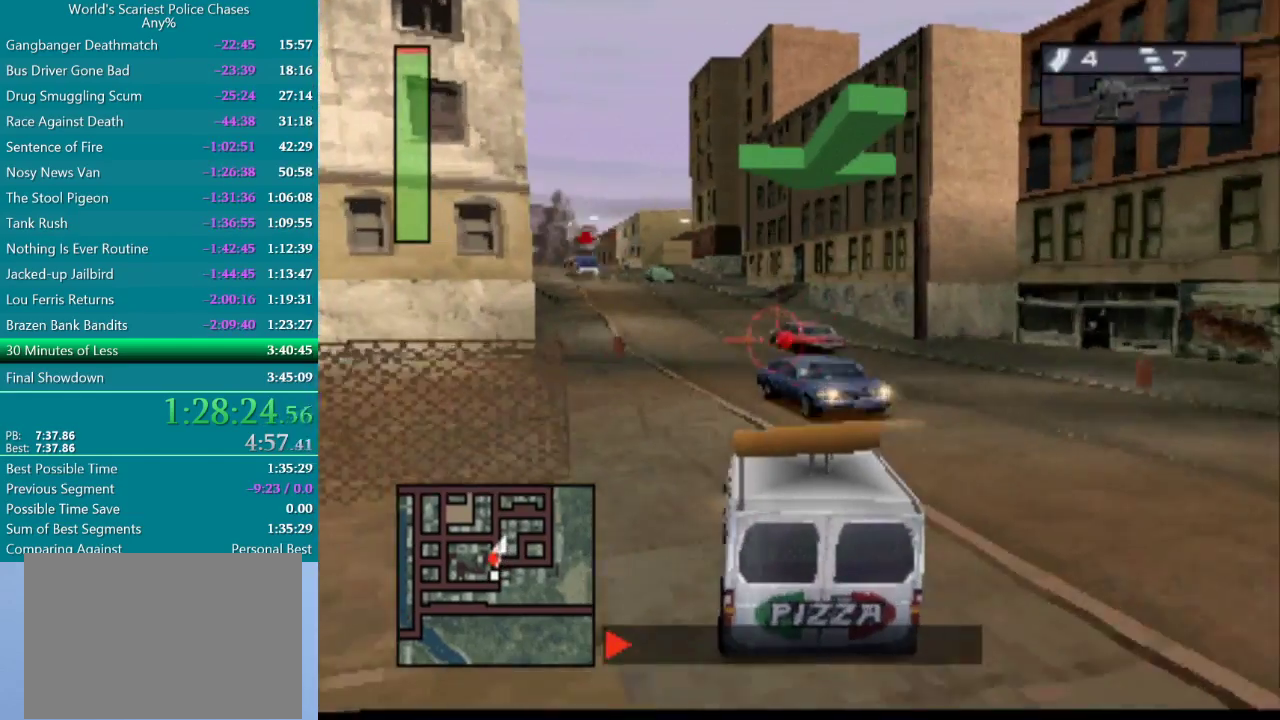
{"buttons": ["CROSS"], "events": [[17, "DPAD_LEFT", "up"], [33, "CROSS", "down"], [300, "DPAD_RIGHT", "down"], [367, "DPAD_RIGHT", "up"]]}
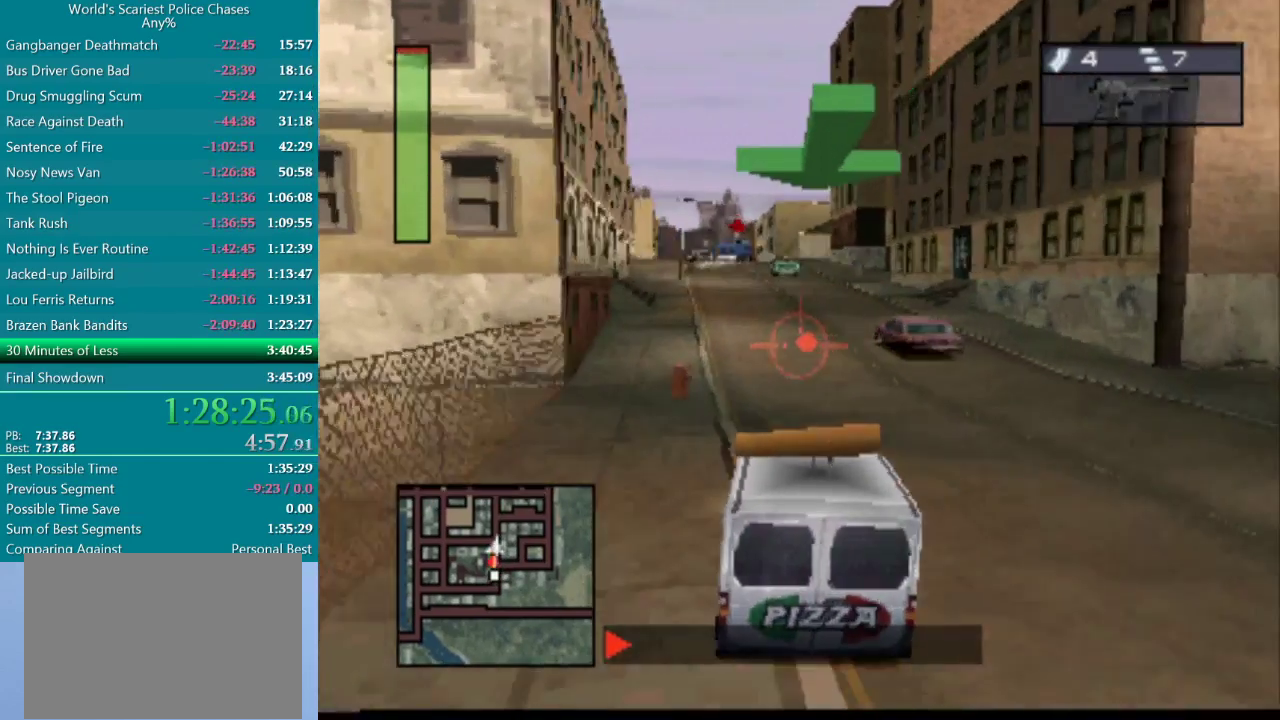
{"buttons": ["CROSS"], "events": [[250, "DPAD_LEFT", "down"], [500, "DPAD_LEFT", "up"]]}
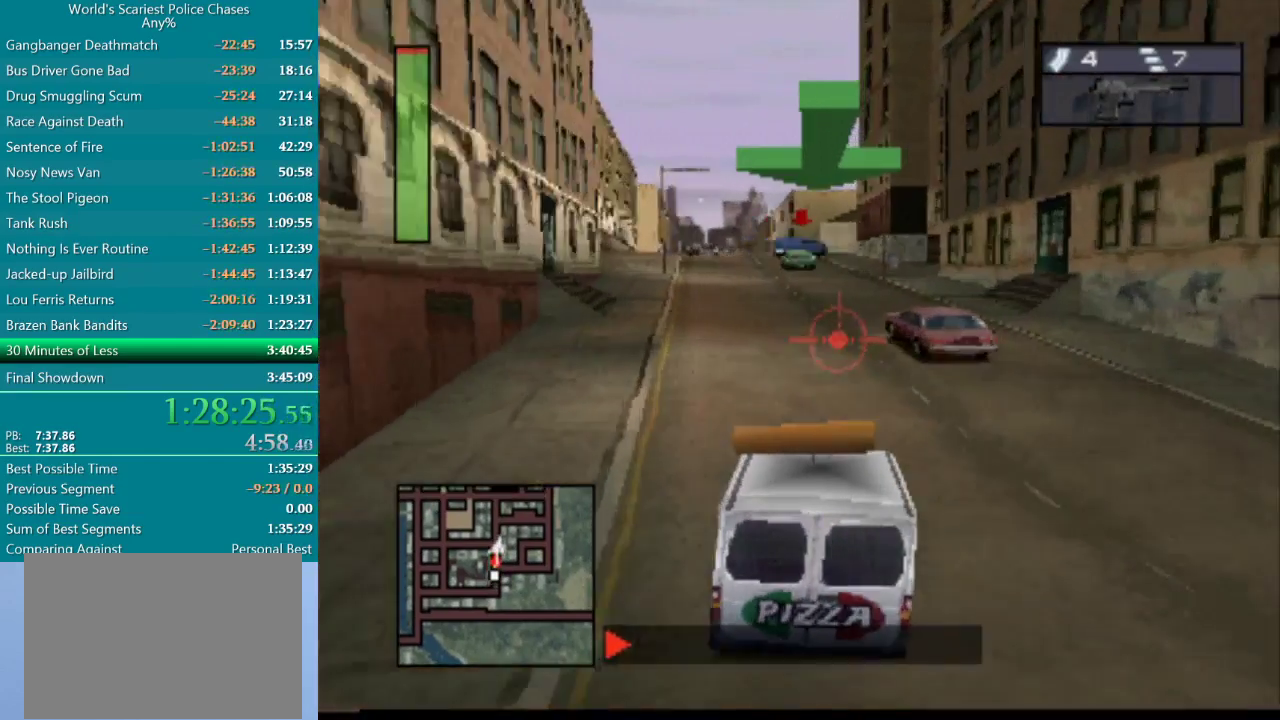
{"buttons": ["CROSS", "DPAD_LEFT"], "events": [[333, "DPAD_LEFT", "down"]]}
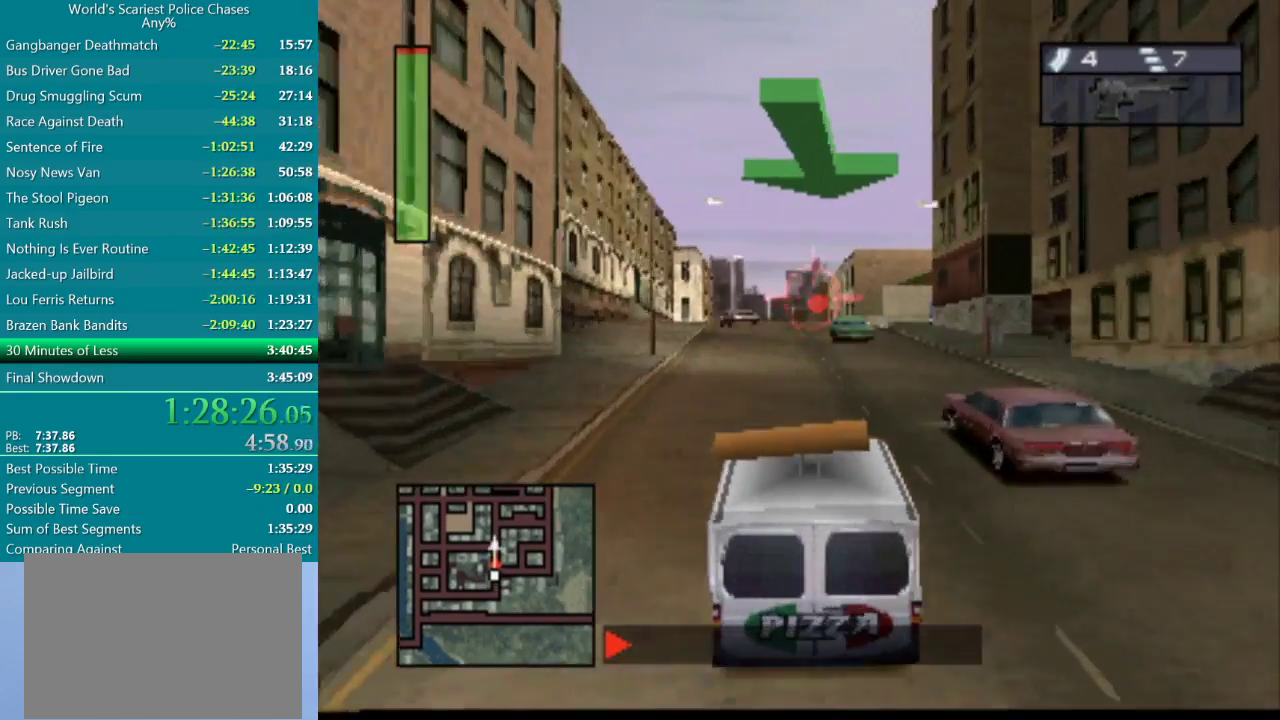
{"buttons": ["CROSS"], "events": [[17, "DPAD_LEFT", "up"]]}
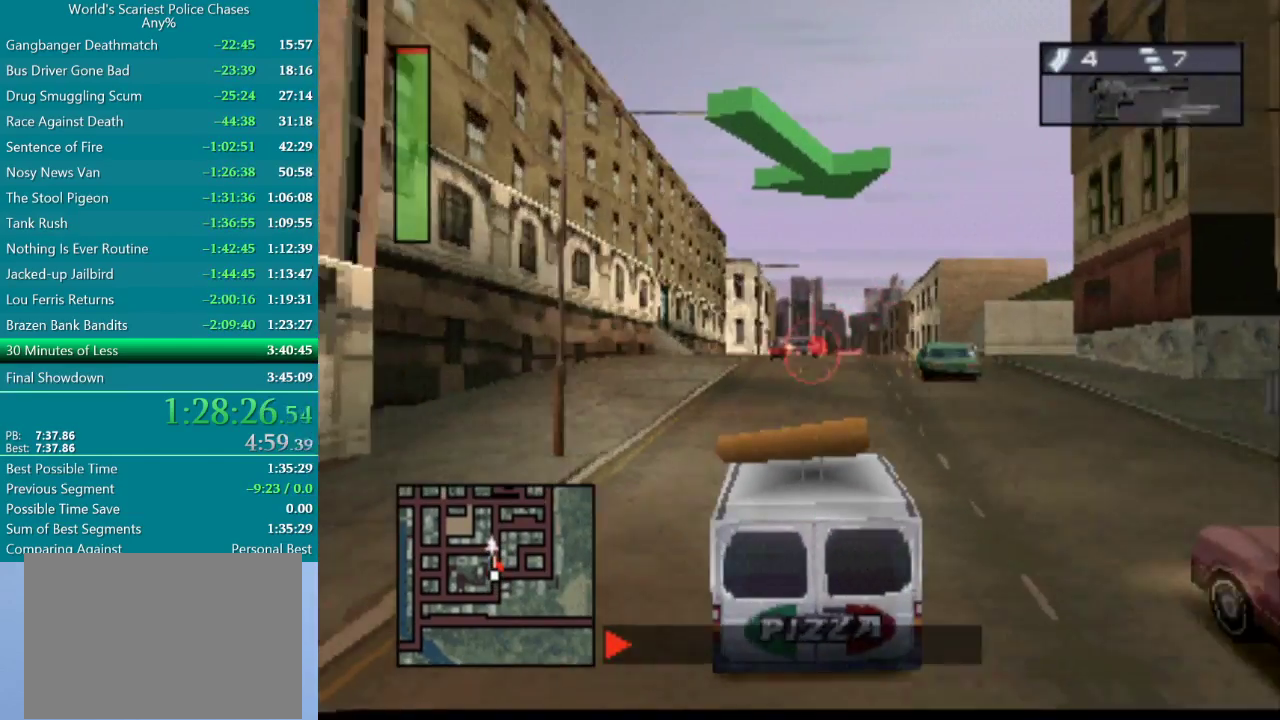
{"buttons": ["DPAD_RIGHT"], "events": [[67, "DPAD_RIGHT", "down"], [383, "CROSS", "up"]]}
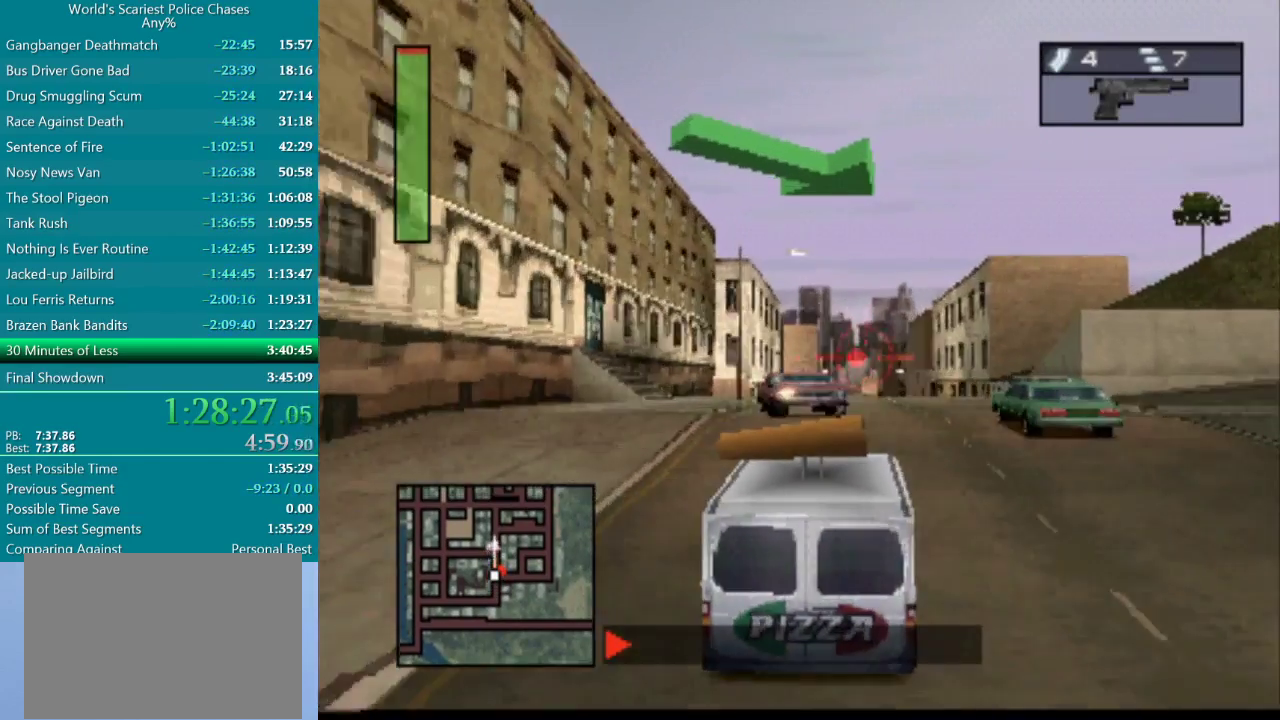
{"buttons": ["SQUARE", "DPAD_RIGHT"], "events": [[467, "SQUARE", "down"]]}
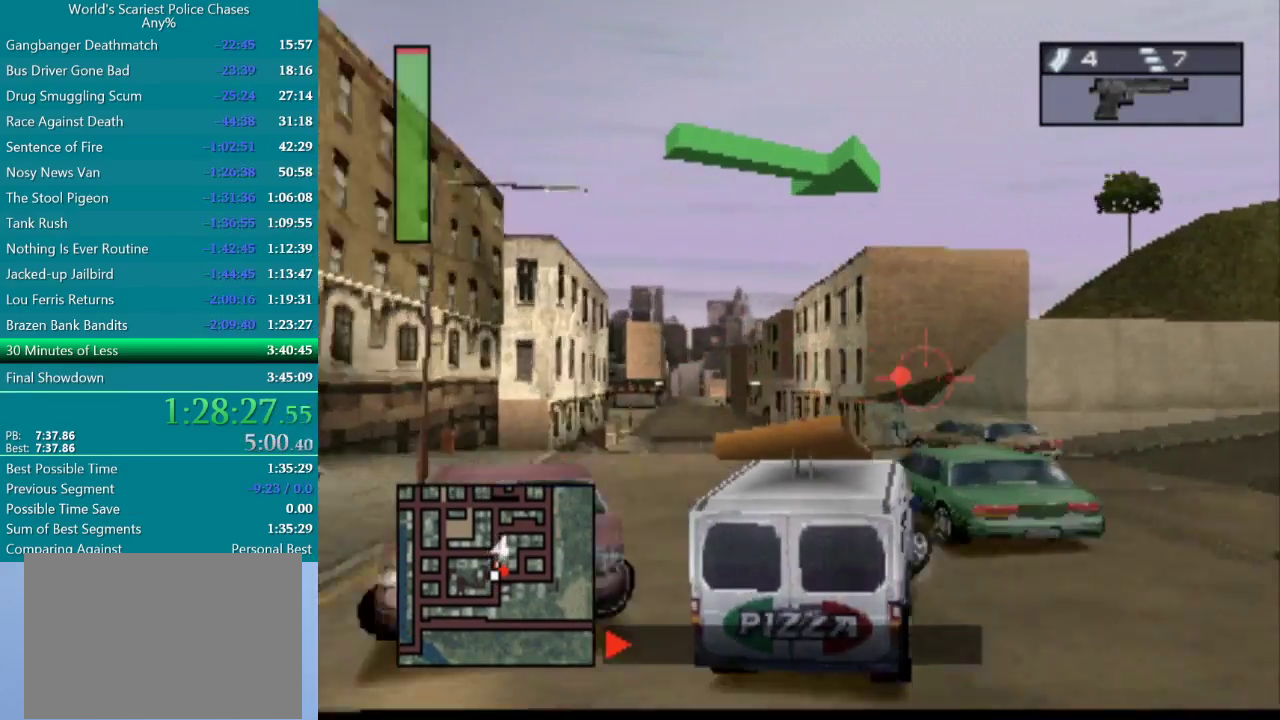
{"buttons": ["SQUARE", "DPAD_RIGHT"], "events": []}
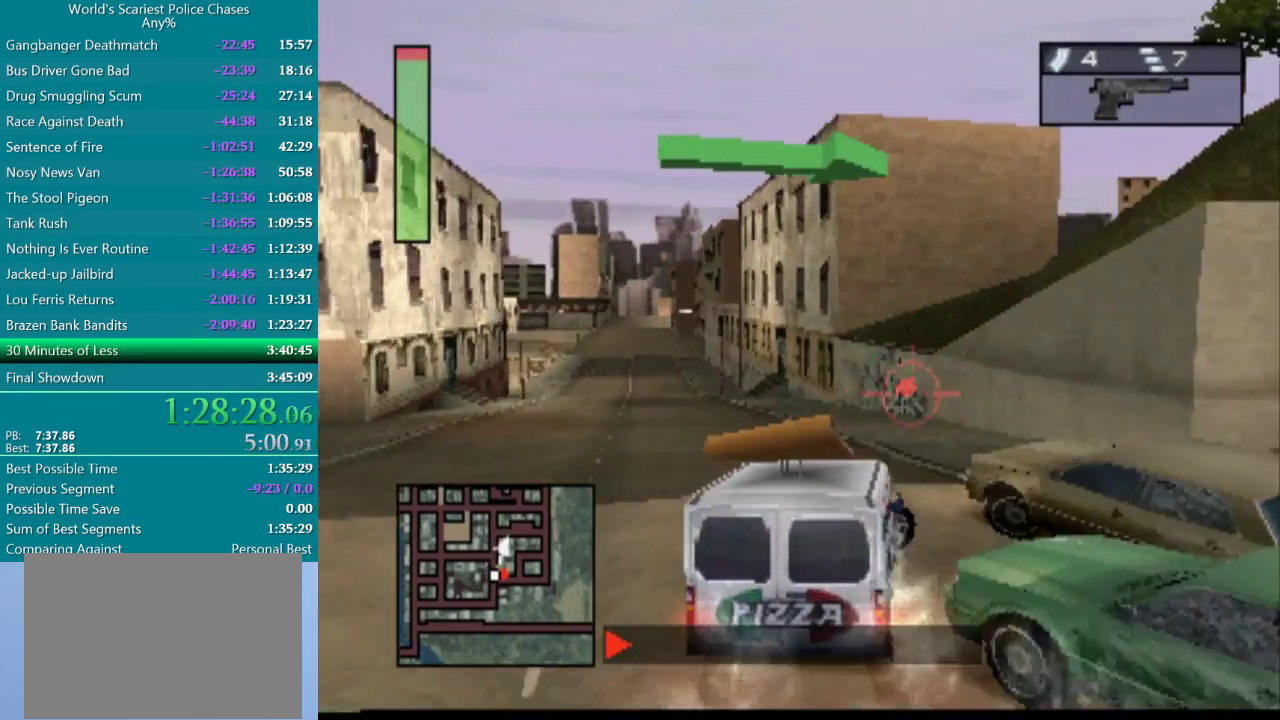
{"buttons": ["SQUARE", "DPAD_RIGHT"], "events": []}
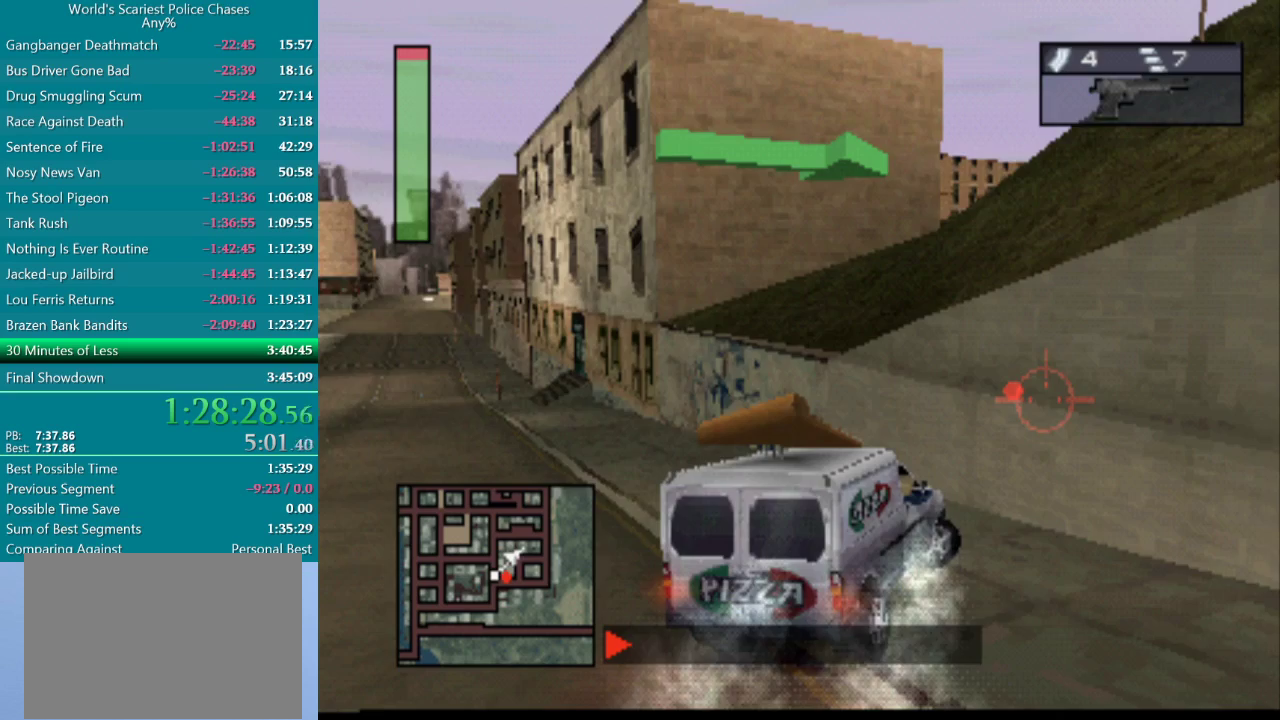
{"buttons": [], "events": [[17, "SQUARE", "up"], [117, "START", "down"], [150, "DPAD_RIGHT", "up"], [367, "START", "up"]]}
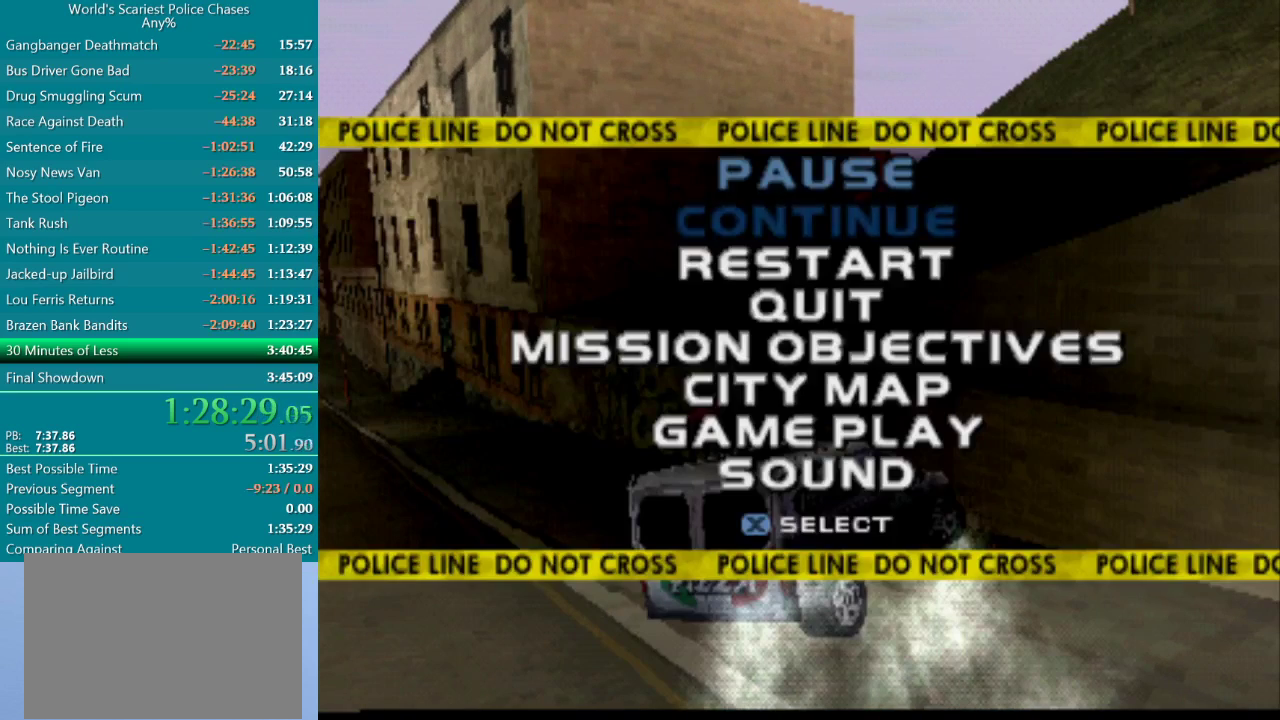
{"buttons": ["CROSS"], "events": [[17, "DPAD_DOWN", "down"], [83, "CROSS", "down"], [133, "DPAD_DOWN", "up"], [217, "CROSS", "up"], [317, "DPAD_UP", "down"], [400, "CROSS", "down"], [417, "DPAD_UP", "up"]]}
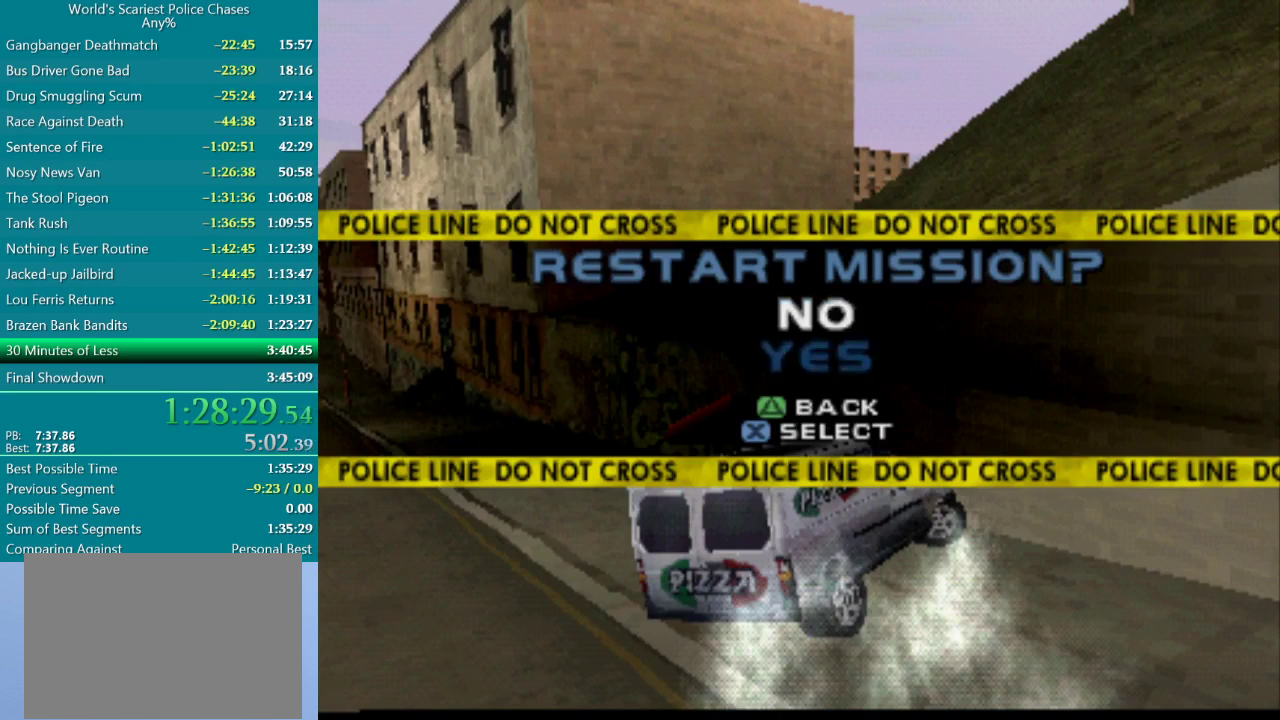
{"buttons": [], "events": [[50, "CROSS", "up"]]}
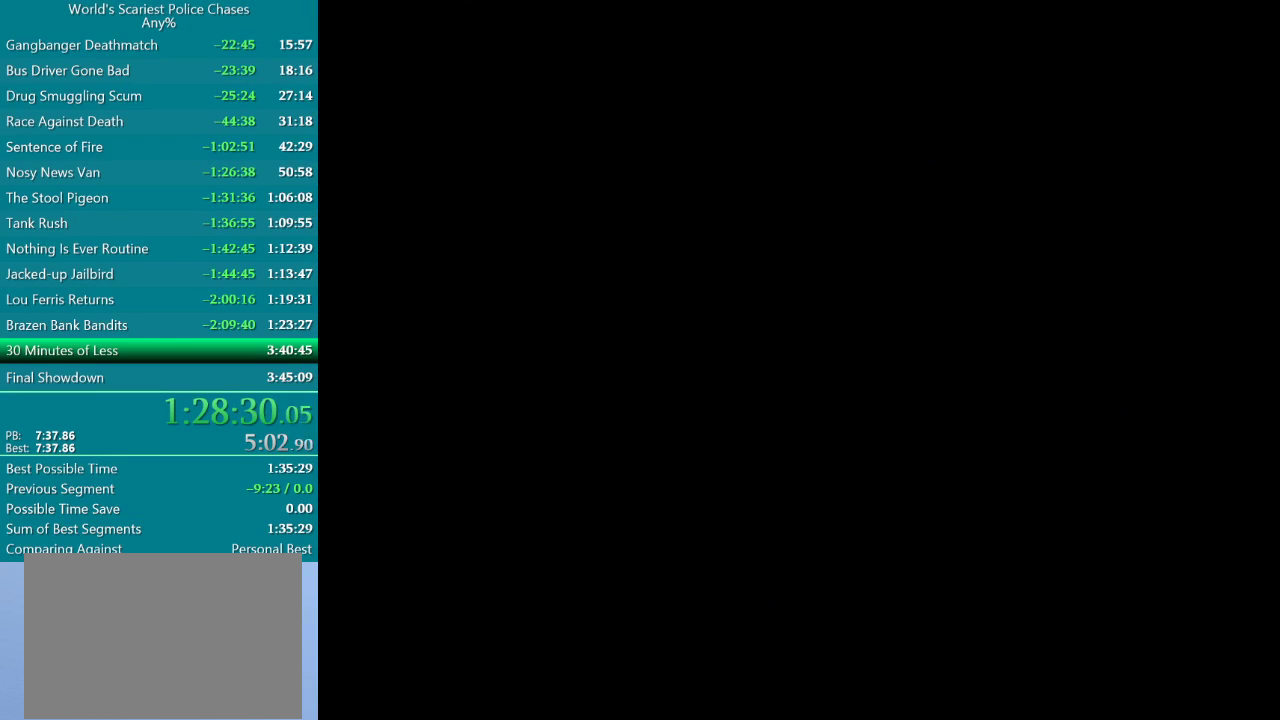
{"buttons": [], "events": [[133, "CROSS", "down"], [217, "CROSS", "up"], [283, "CROSS", "down"], [350, "CROSS", "up"], [417, "CROSS", "down"], [483, "CROSS", "up"]]}
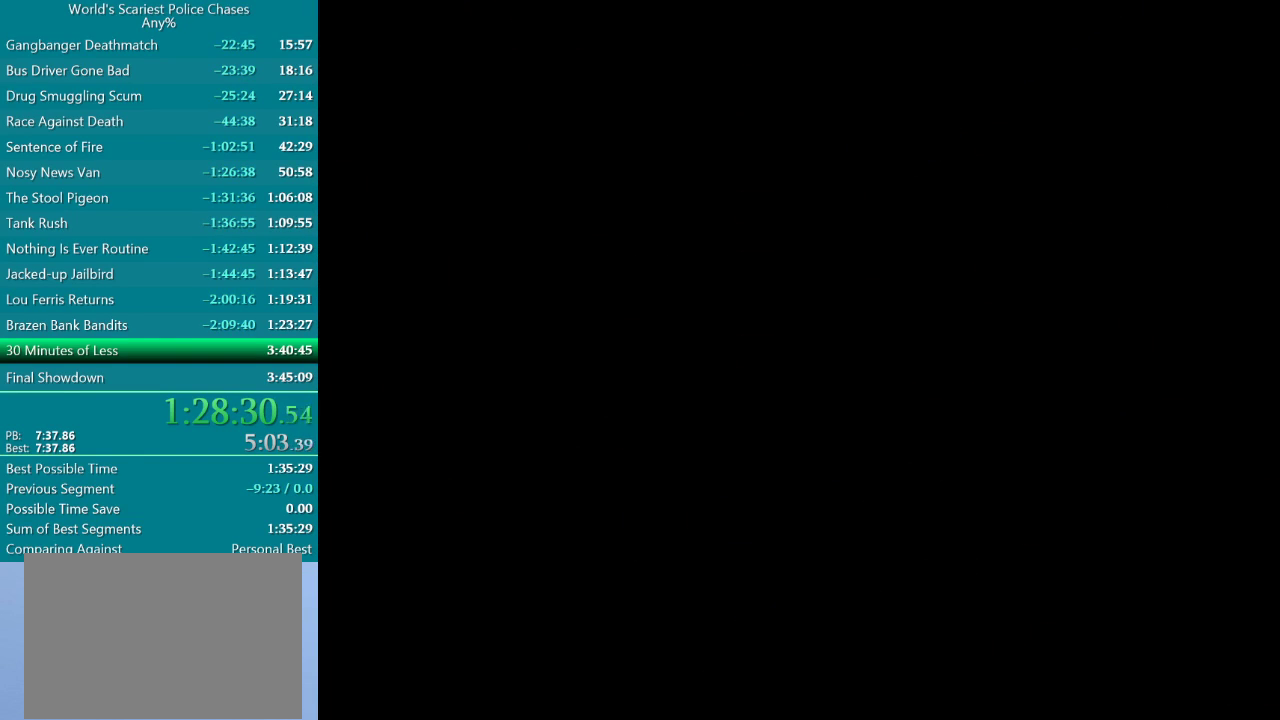
{"buttons": ["CROSS"], "events": [[83, "CROSS", "down"], [133, "CROSS", "up"], [200, "CROSS", "down"], [267, "CROSS", "up"], [333, "CROSS", "down"]]}
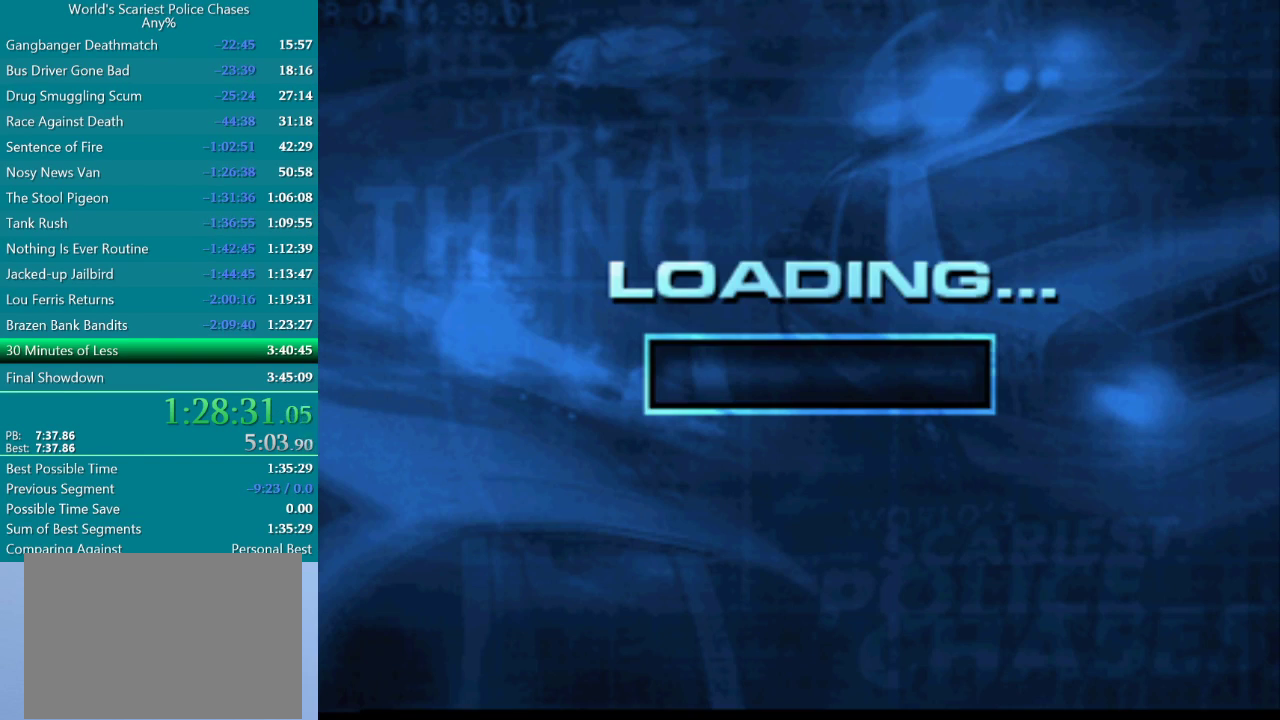
{"buttons": ["CROSS"], "events": [[33, "CROSS", "up"], [100, "CROSS", "down"], [383, "CROSS", "up"], [450, "CROSS", "down"]]}
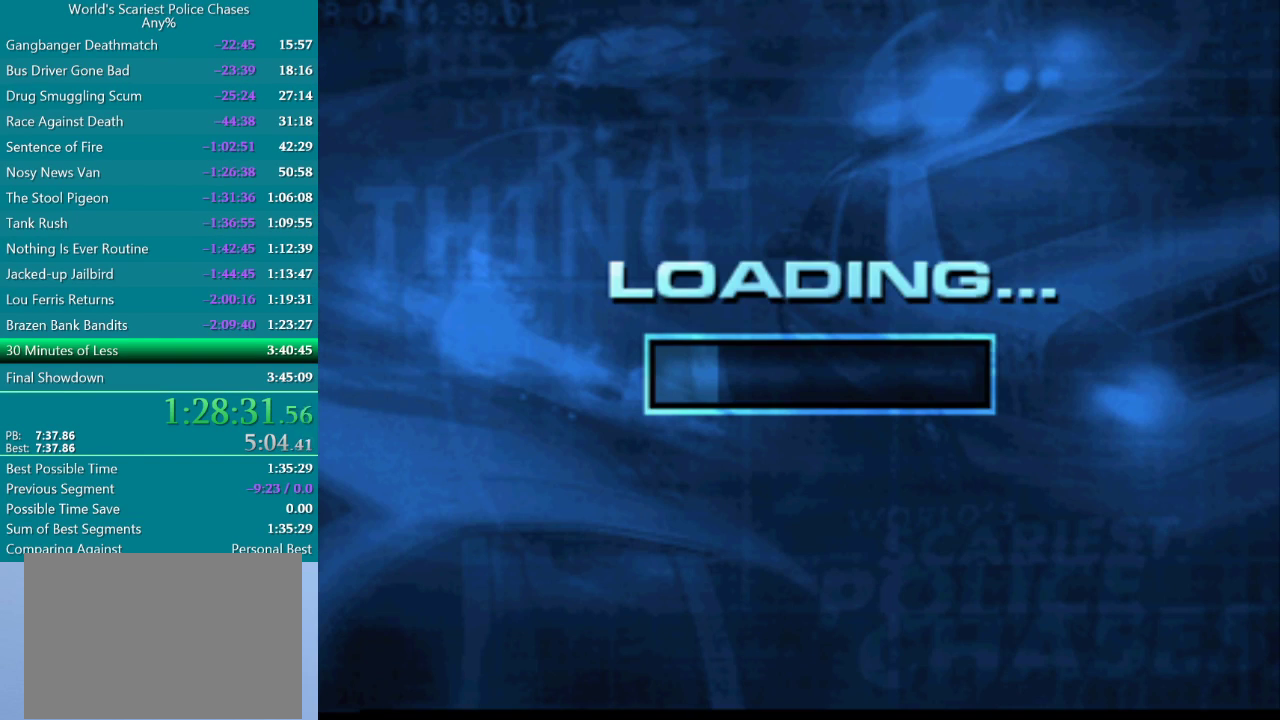
{"buttons": ["CROSS"], "events": [[17, "CROSS", "up"], [300, "CROSS", "down"], [383, "CROSS", "up"], [433, "CROSS", "down"]]}
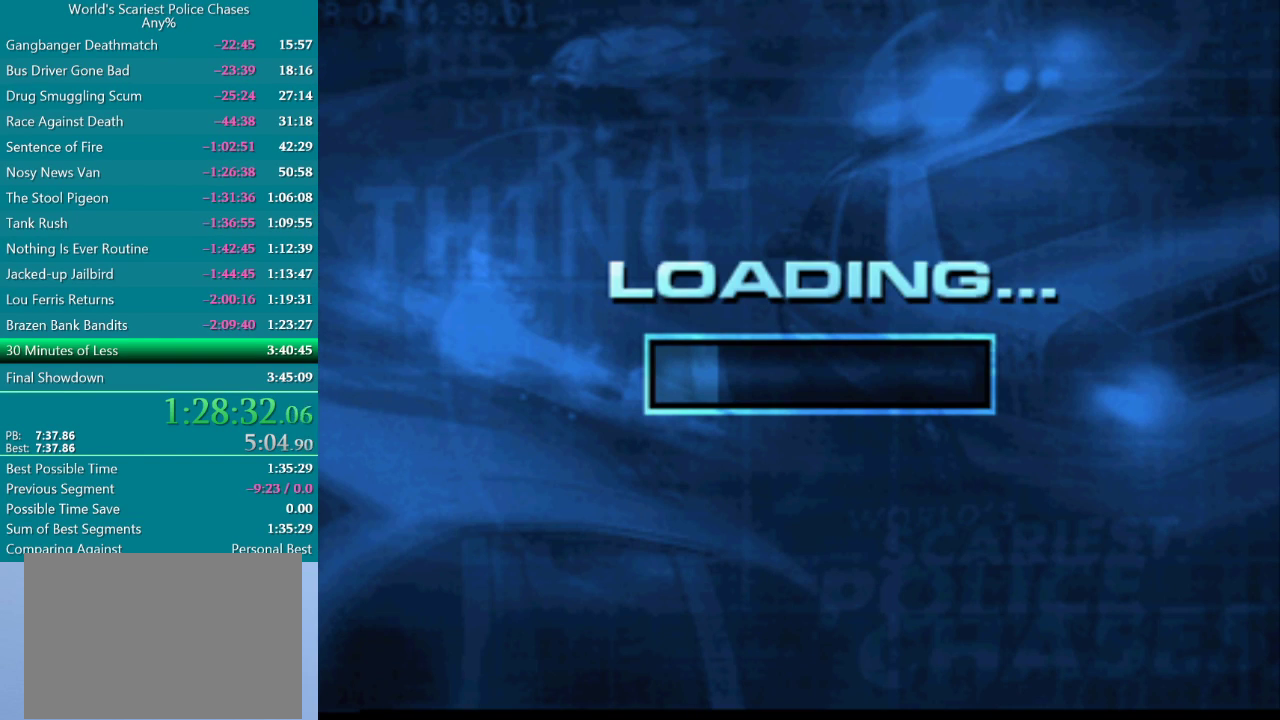
{"buttons": ["CROSS"], "events": [[17, "CROSS", "up"], [83, "CROSS", "down"], [133, "CROSS", "up"], [317, "CROSS", "down"], [383, "CROSS", "up"], [450, "CROSS", "down"]]}
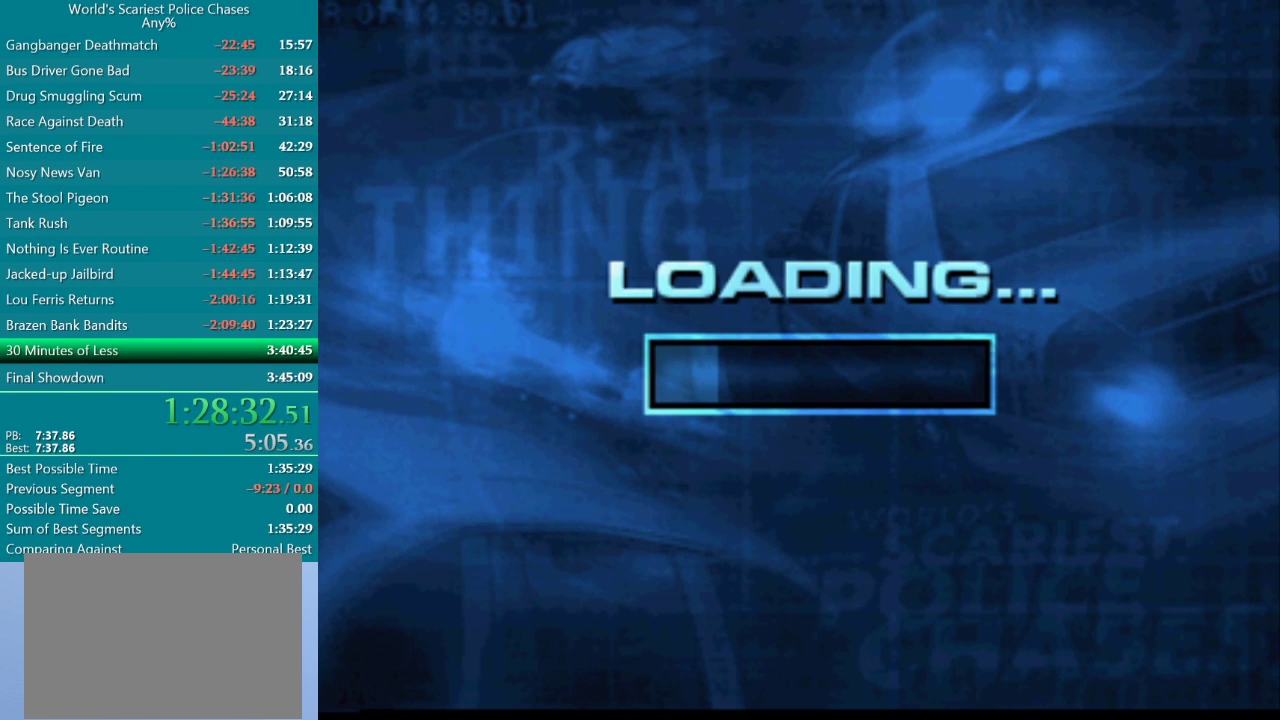
{"buttons": [], "events": [[117, "CROSS", "up"], [283, "CROSS", "down"], [350, "CROSS", "up"], [433, "CROSS", "down"], [483, "CROSS", "up"]]}
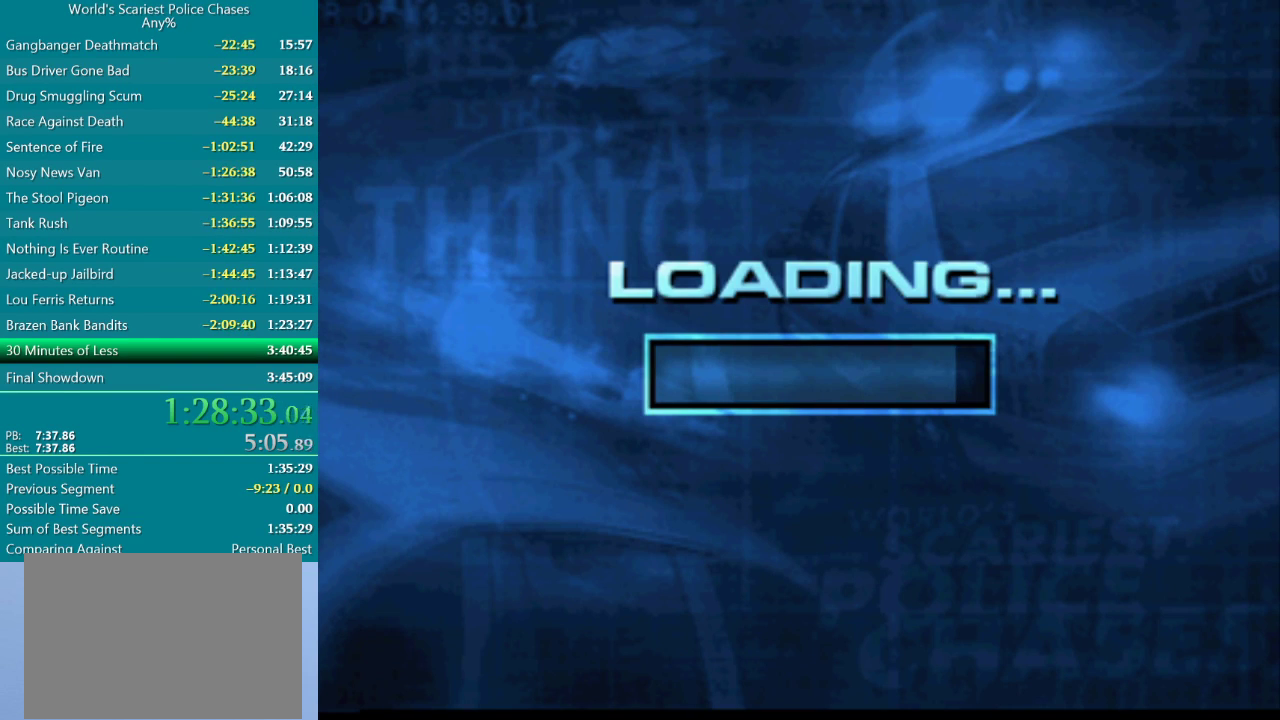
{"buttons": ["CROSS"], "events": [[50, "CROSS", "down"], [117, "CROSS", "up"], [183, "CROSS", "down"], [250, "CROSS", "up"], [333, "CROSS", "down"], [383, "CROSS", "up"], [467, "CROSS", "down"]]}
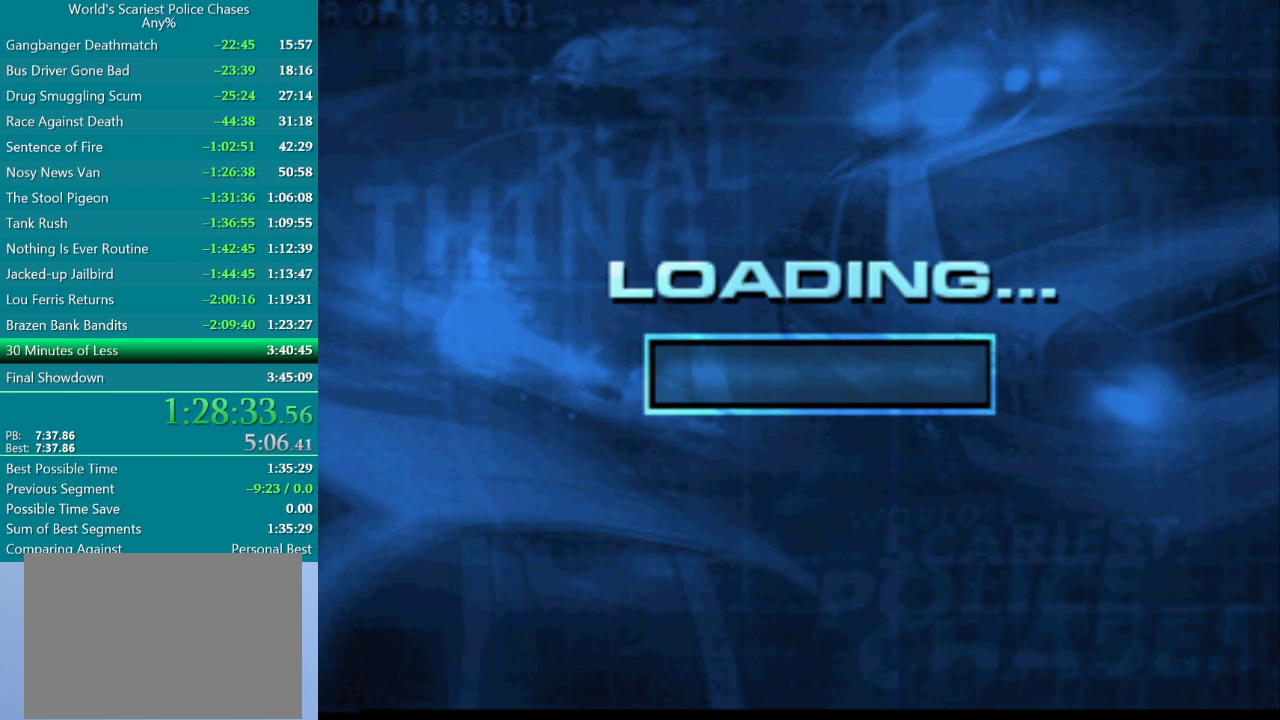
{"buttons": ["CROSS"], "events": [[33, "CROSS", "up"], [100, "CROSS", "down"], [150, "CROSS", "up"], [217, "CROSS", "down"], [300, "CROSS", "up"], [383, "CROSS", "down"], [433, "CROSS", "up"], [500, "CROSS", "down"]]}
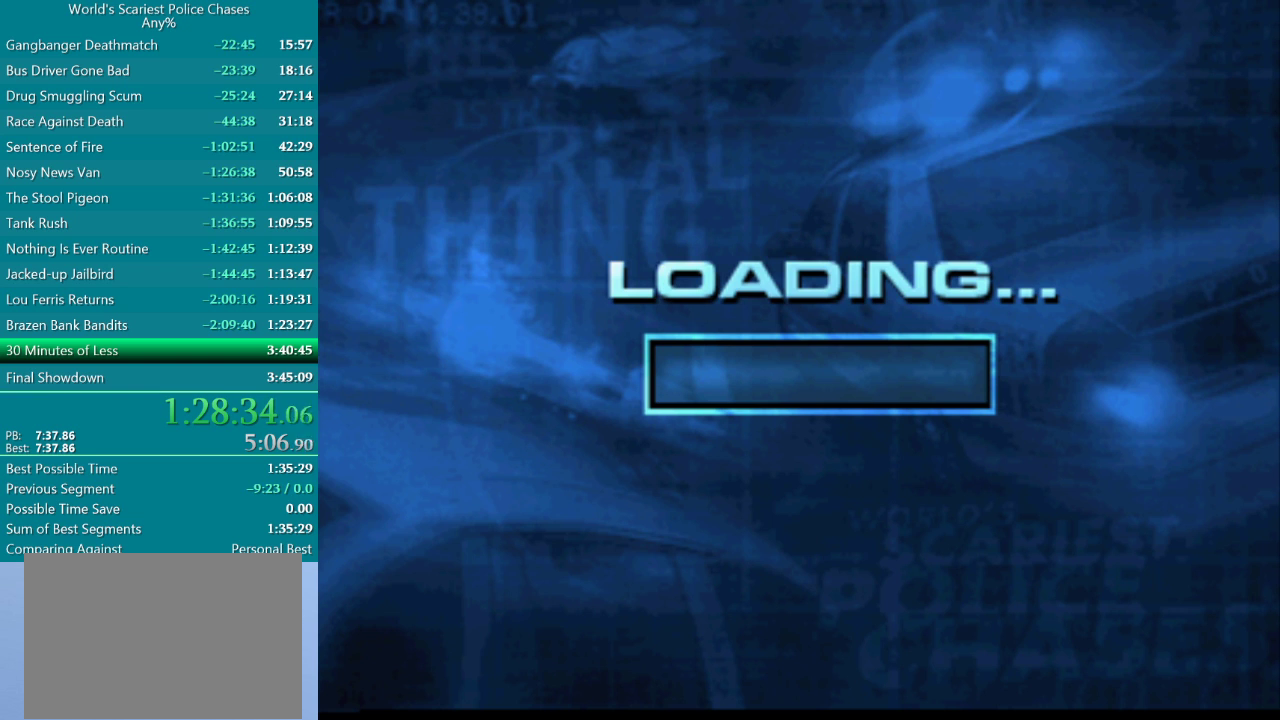
{"buttons": ["CROSS"], "events": [[67, "CROSS", "up"], [150, "CROSS", "down"], [217, "CROSS", "up"], [300, "CROSS", "down"], [350, "CROSS", "up"], [467, "CROSS", "down"]]}
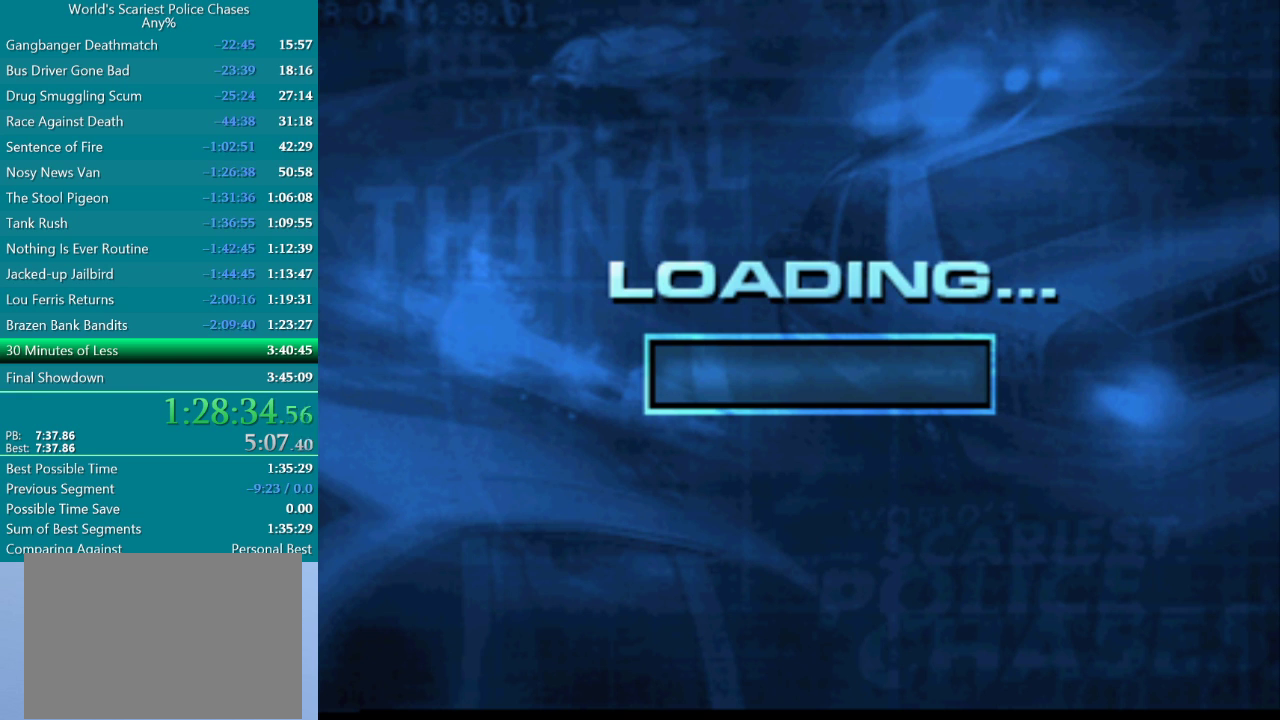
{"buttons": ["CROSS"], "events": [[33, "CROSS", "up"], [83, "CROSS", "down"], [267, "CROSS", "up"], [483, "CROSS", "down"]]}